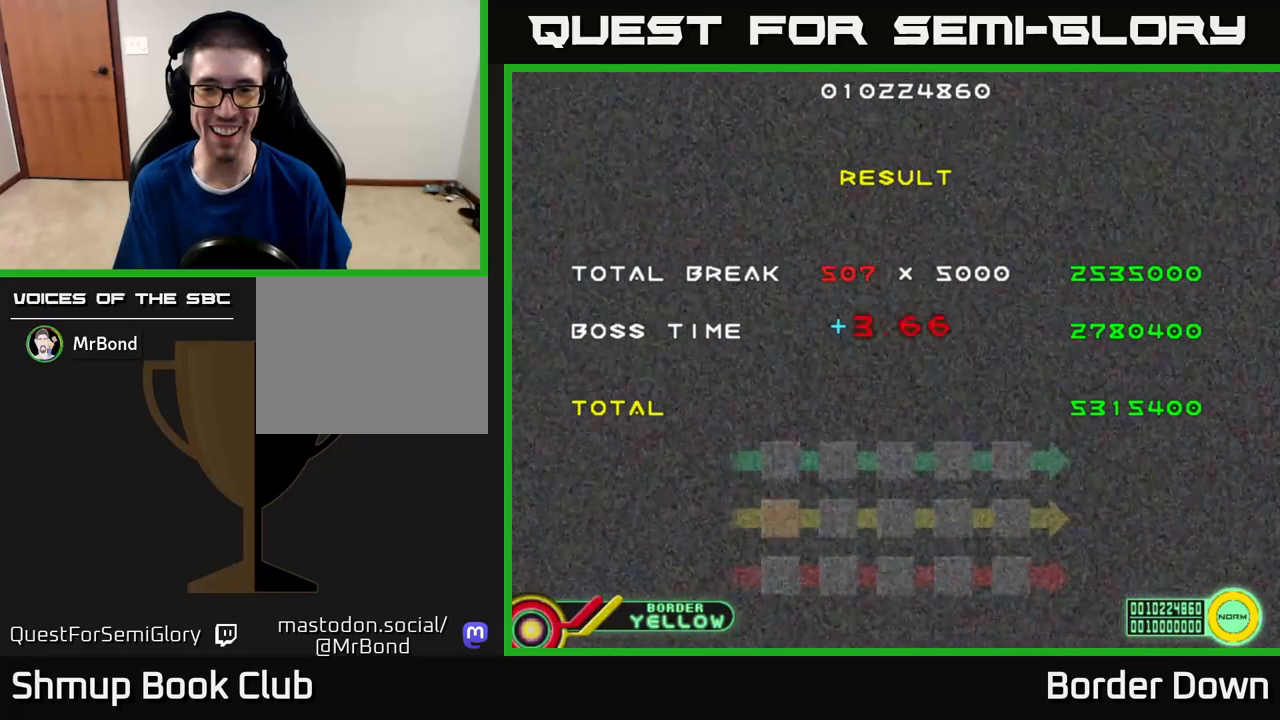
Gameplay with a controller (Xbox layout); each line is a JSON object with the inputs held at the frame after it. "events" lists button and stick changes between this image and that frame as [ms after this image, input, new state], when the widget could be followed in between.
{"buttons": [], "left_stick": "center", "right_stick": "center", "events": [[300, "A", "down"], [483, "A", "up"]]}
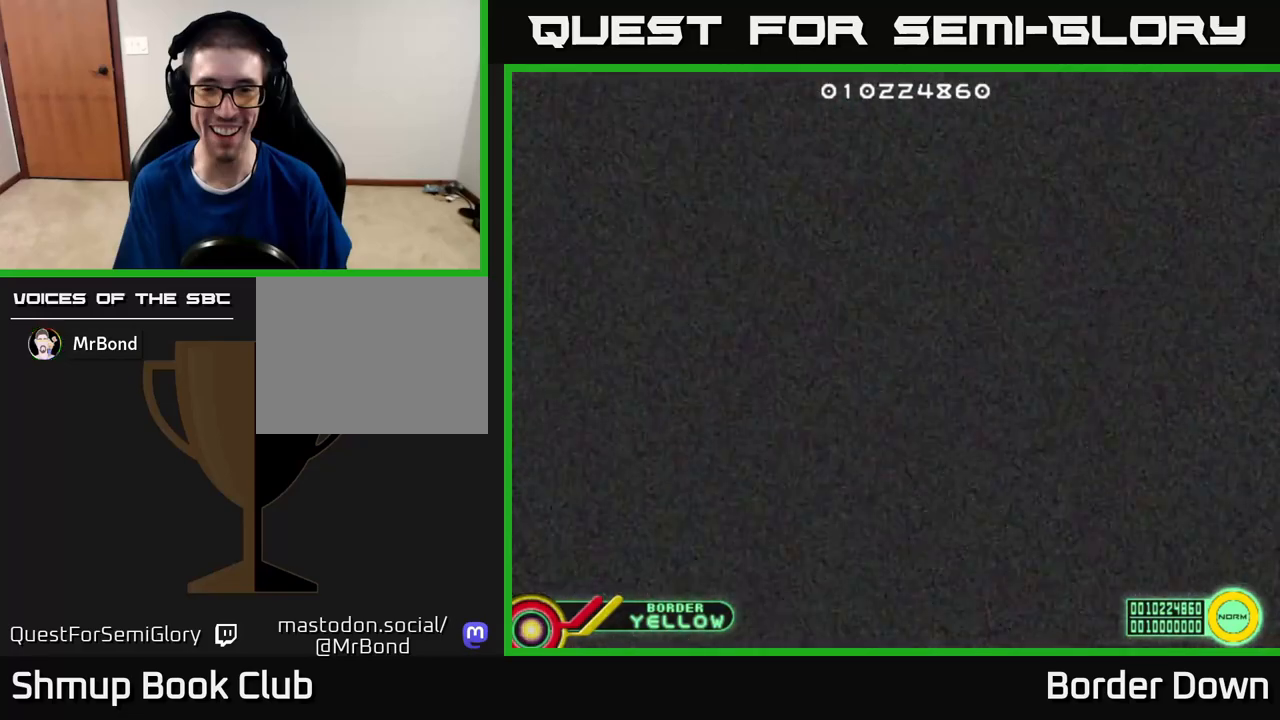
{"buttons": [], "left_stick": "center", "right_stick": "center", "events": []}
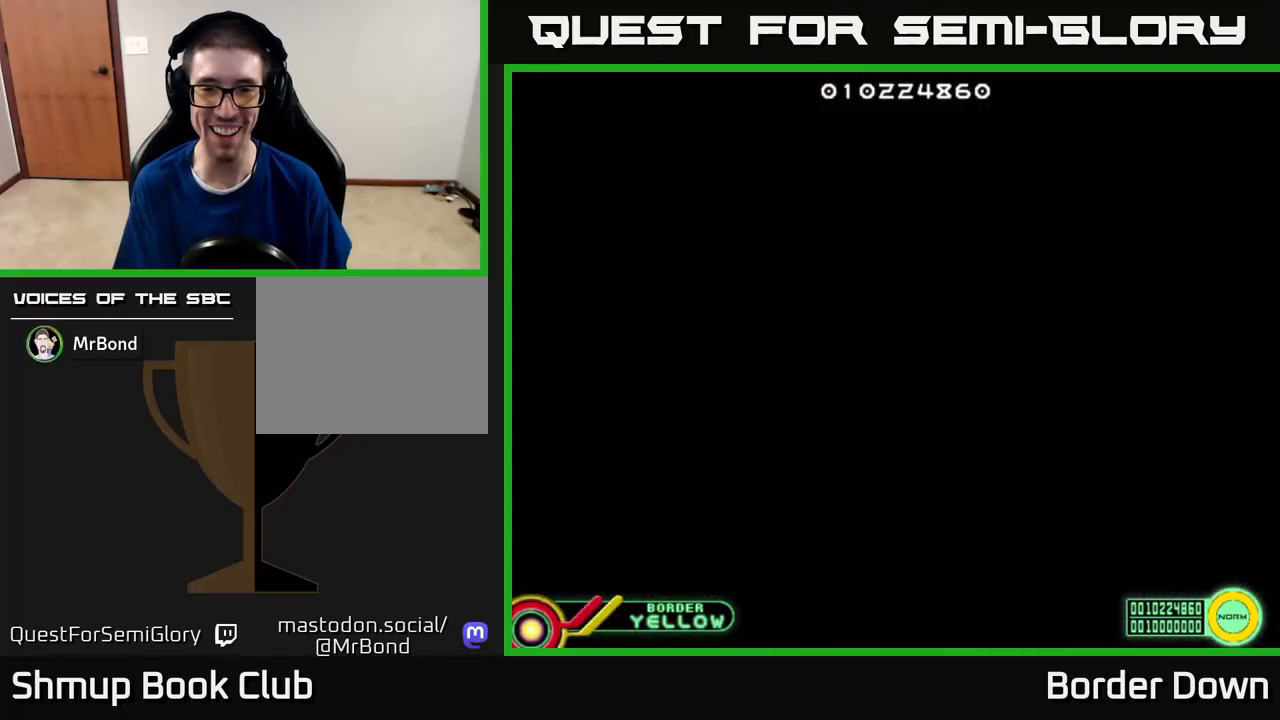
{"buttons": ["START"], "left_stick": "center", "right_stick": "center", "events": [[467, "START", "down"]]}
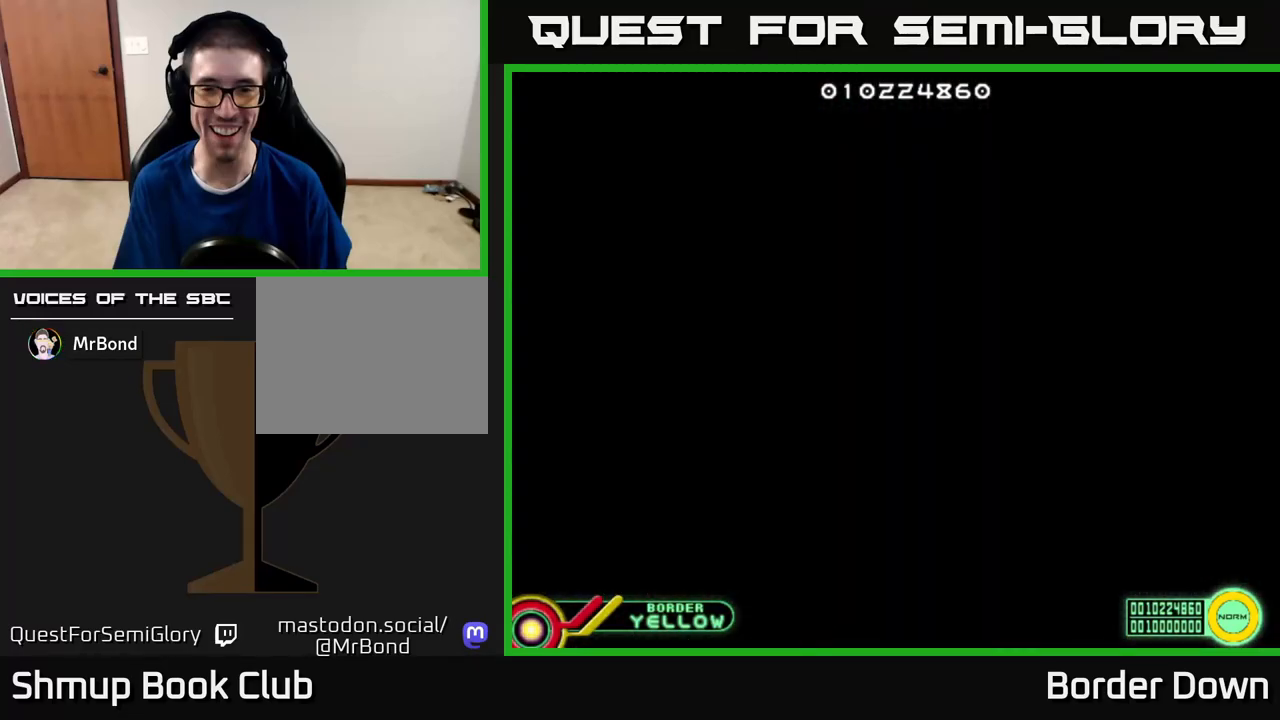
{"buttons": ["A"], "left_stick": "center", "right_stick": "center", "events": [[117, "START", "up"], [383, "A", "down"]]}
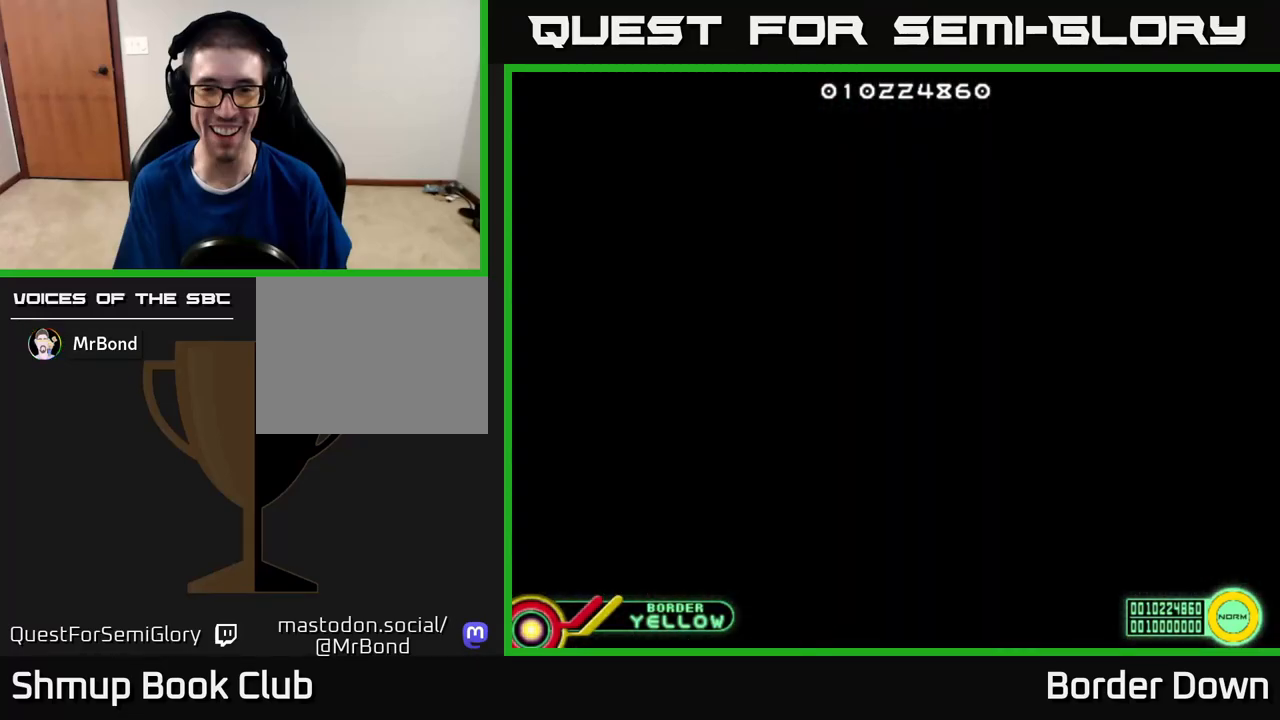
{"buttons": [], "left_stick": "center", "right_stick": "center", "events": [[17, "A", "up"], [317, "START", "down"], [433, "START", "up"]]}
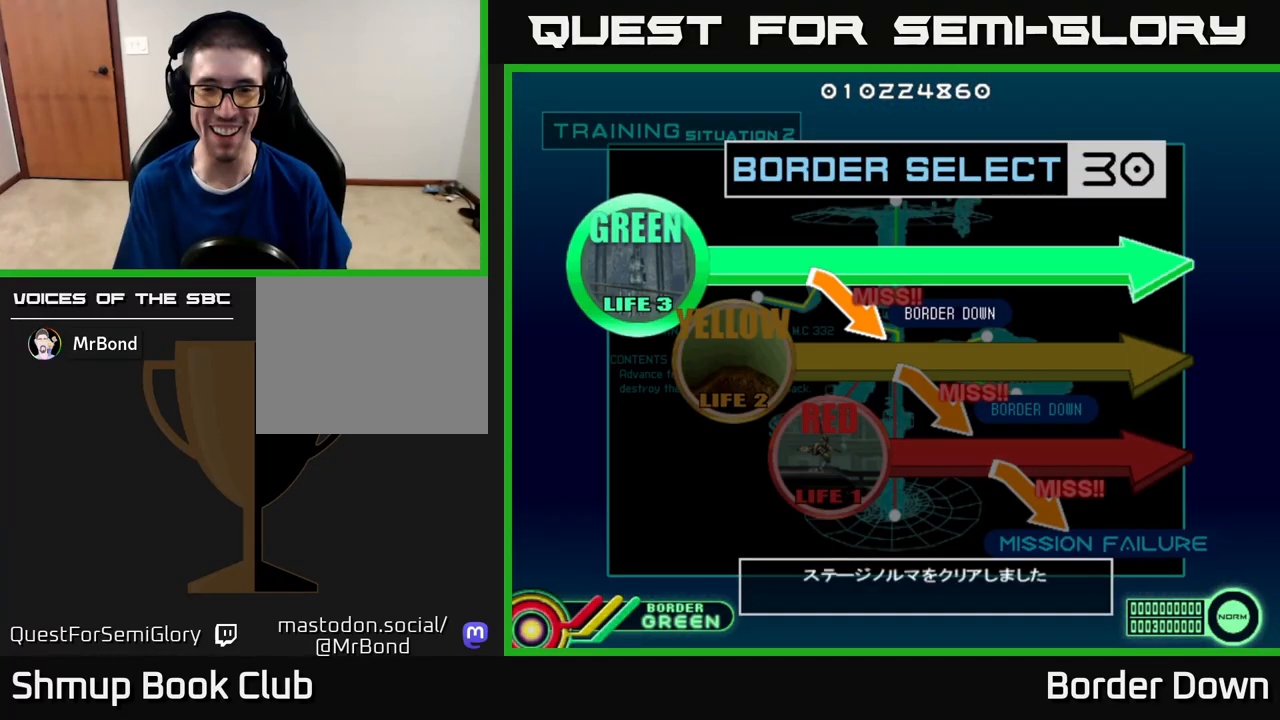
{"buttons": ["A"], "left_stick": "center", "right_stick": "center", "events": [[500, "A", "down"]]}
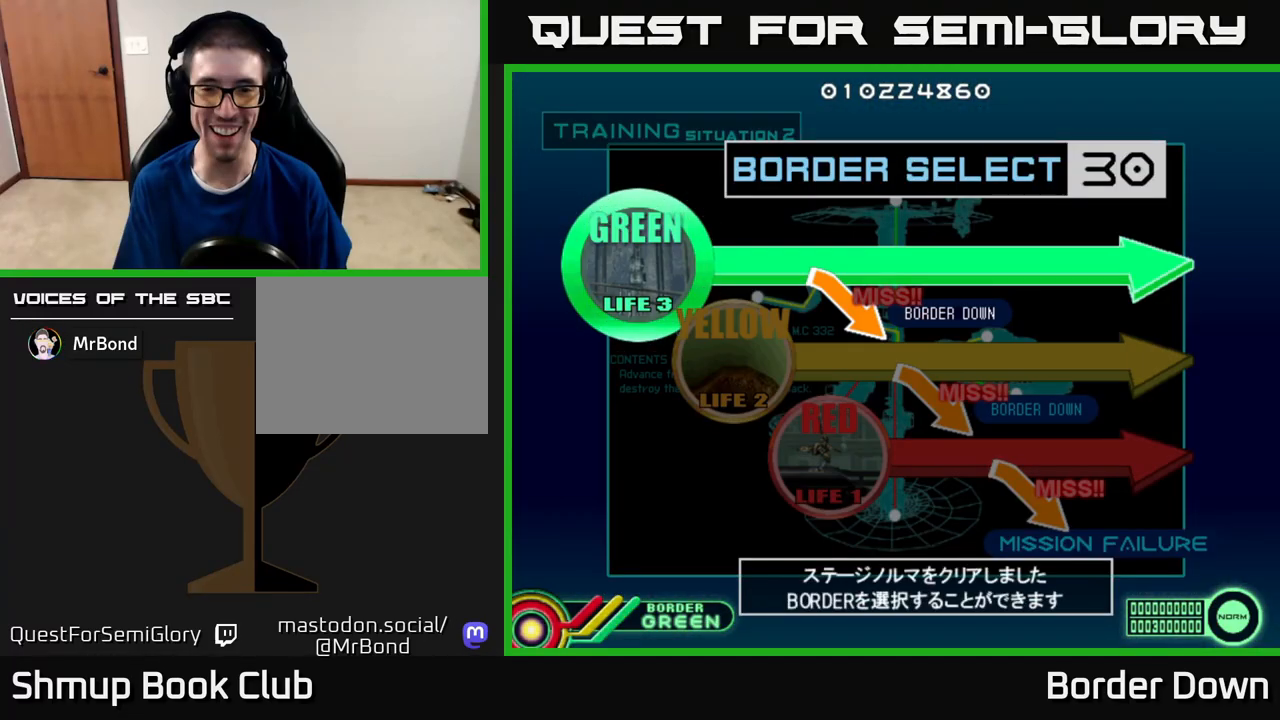
{"buttons": ["A"], "left_stick": "center", "right_stick": "center", "events": [[133, "A", "up"], [267, "A", "down"], [333, "A", "up"], [450, "A", "down"]]}
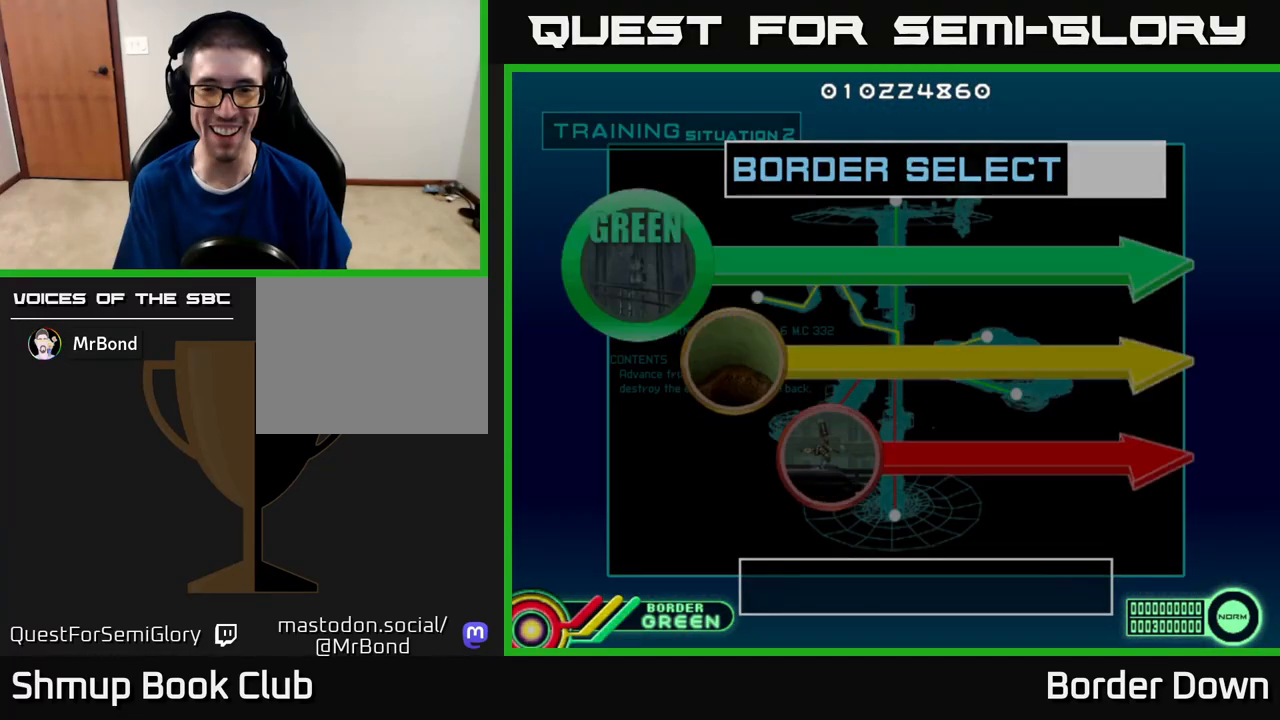
{"buttons": [], "left_stick": "center", "right_stick": "center", "events": [[33, "A", "up"], [117, "A", "down"], [233, "A", "up"], [333, "A", "down"], [450, "A", "up"]]}
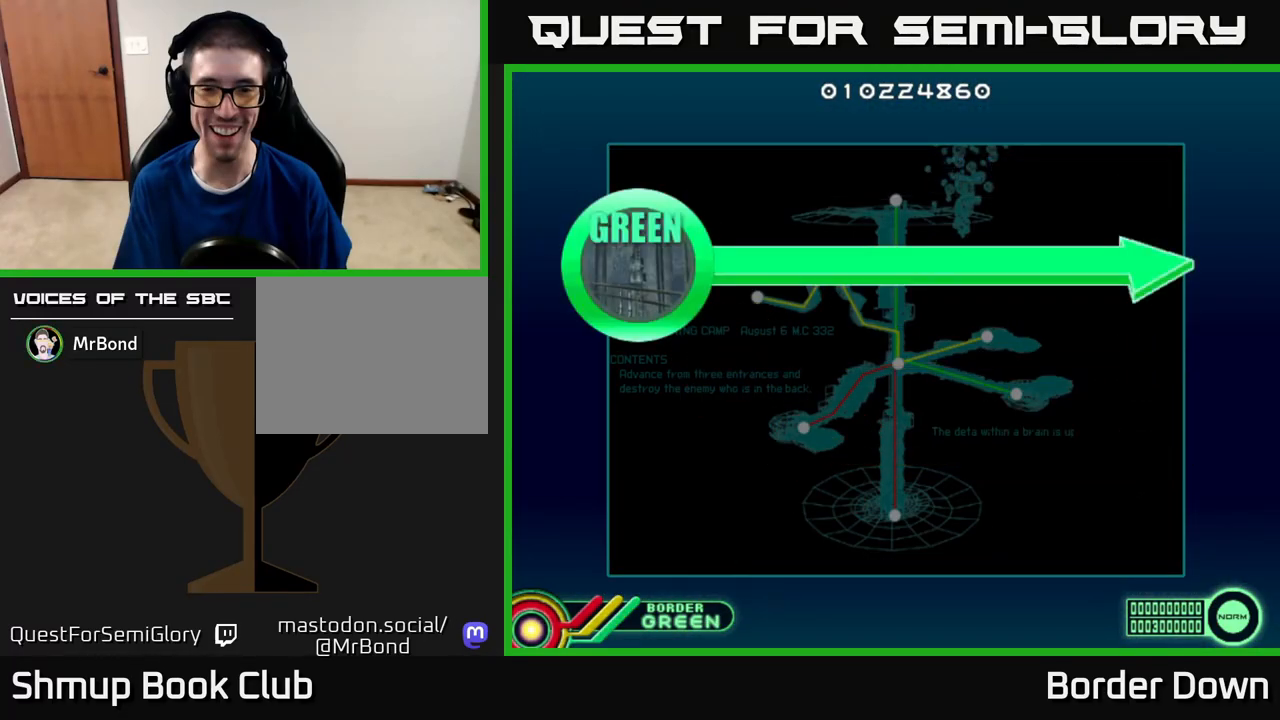
{"buttons": [], "left_stick": "center", "right_stick": "center", "events": [[67, "START", "down"], [217, "START", "up"]]}
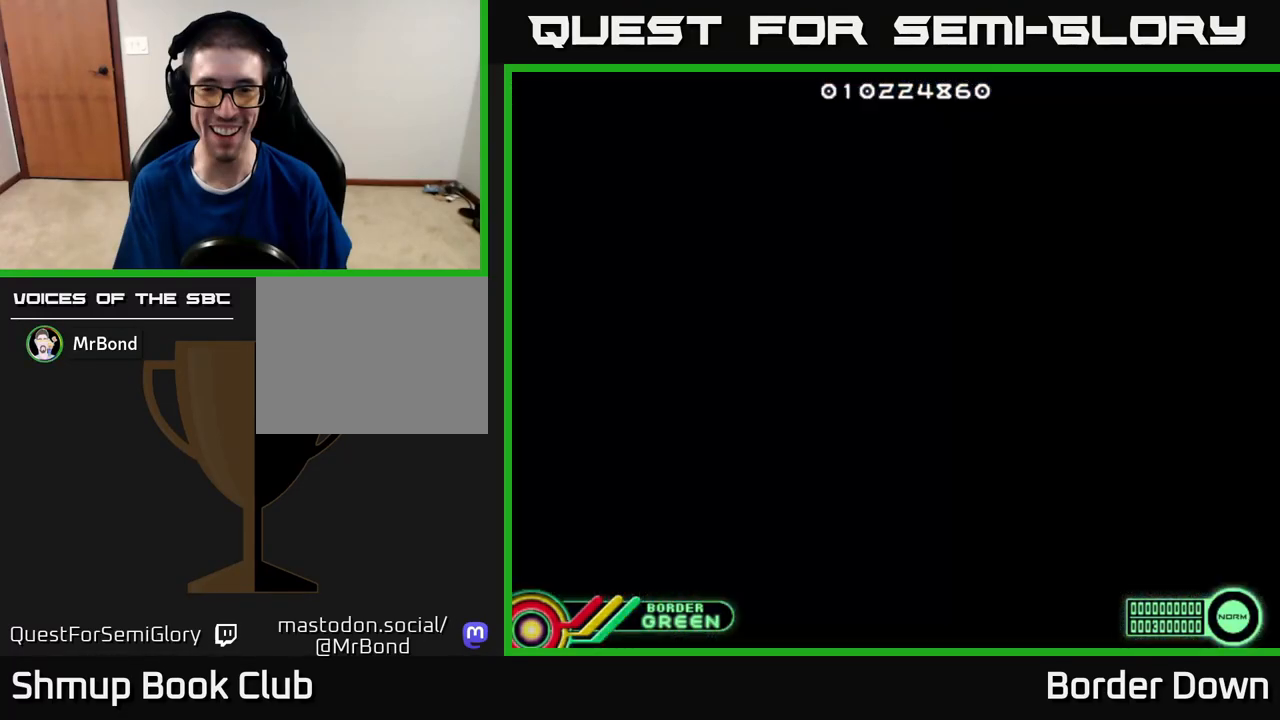
{"buttons": [], "left_stick": "center", "right_stick": "center", "events": []}
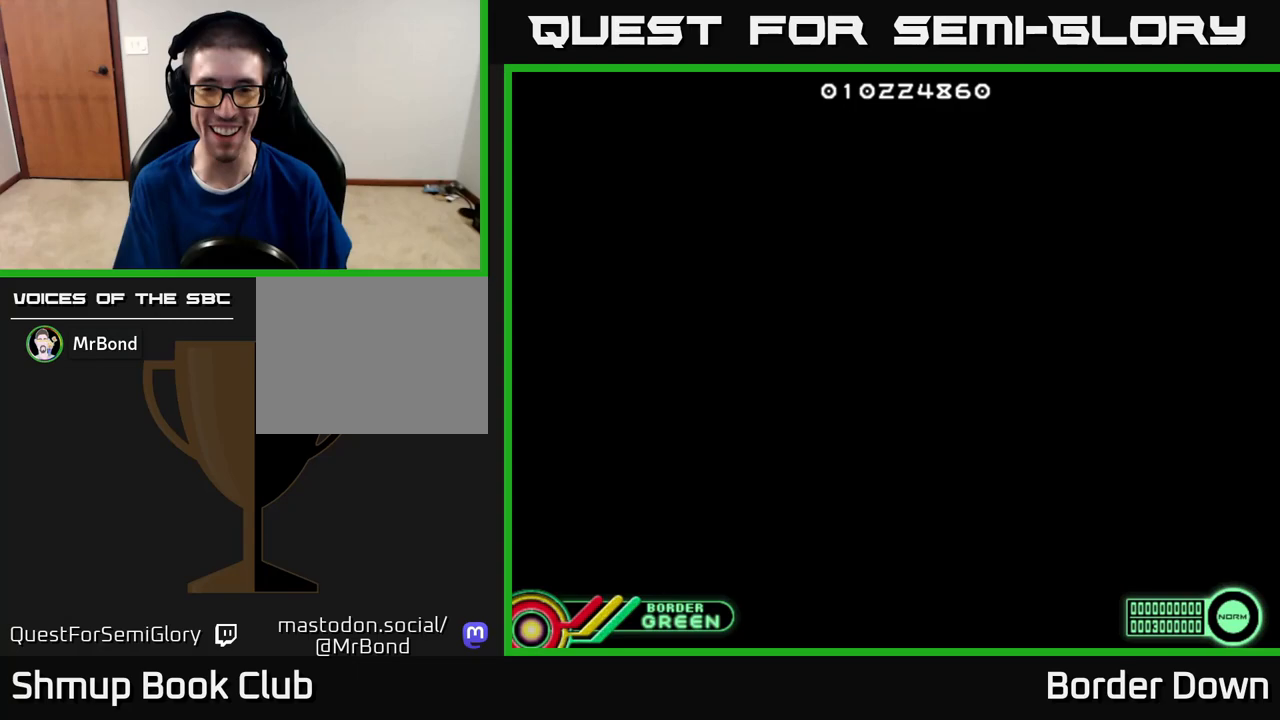
{"buttons": [], "left_stick": "center", "right_stick": "center", "events": []}
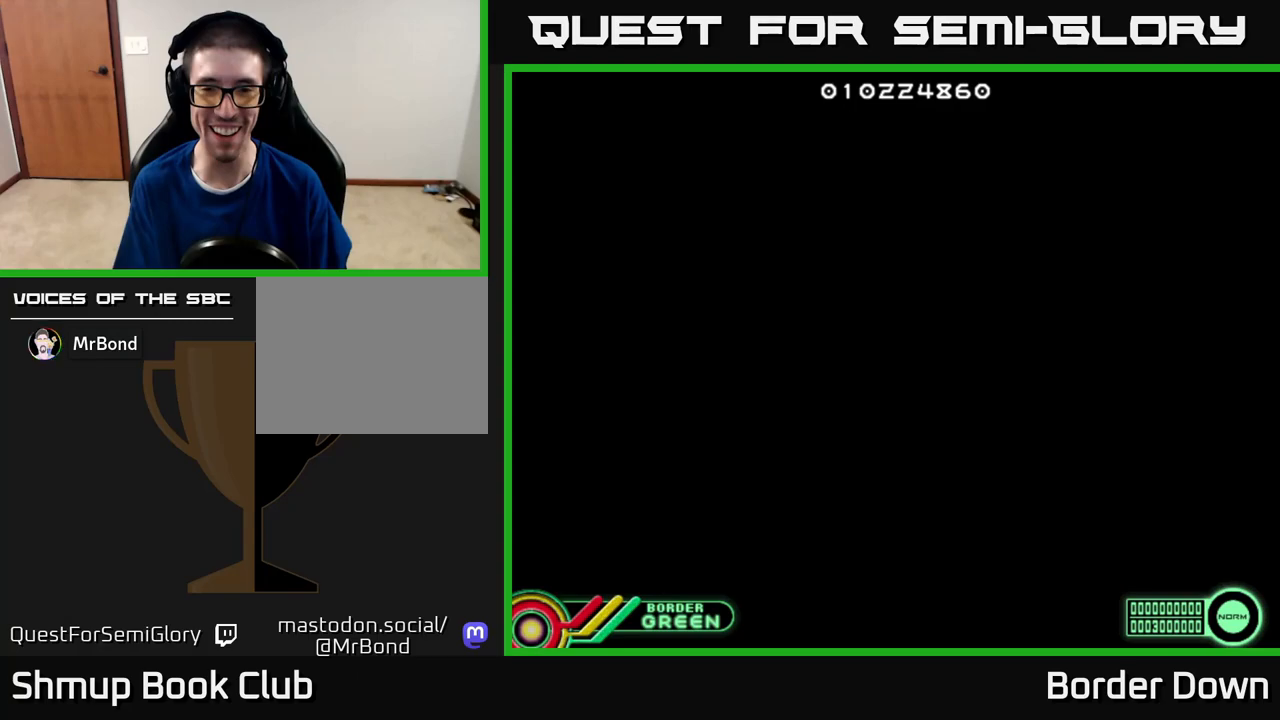
{"buttons": [], "left_stick": "center", "right_stick": "center", "events": []}
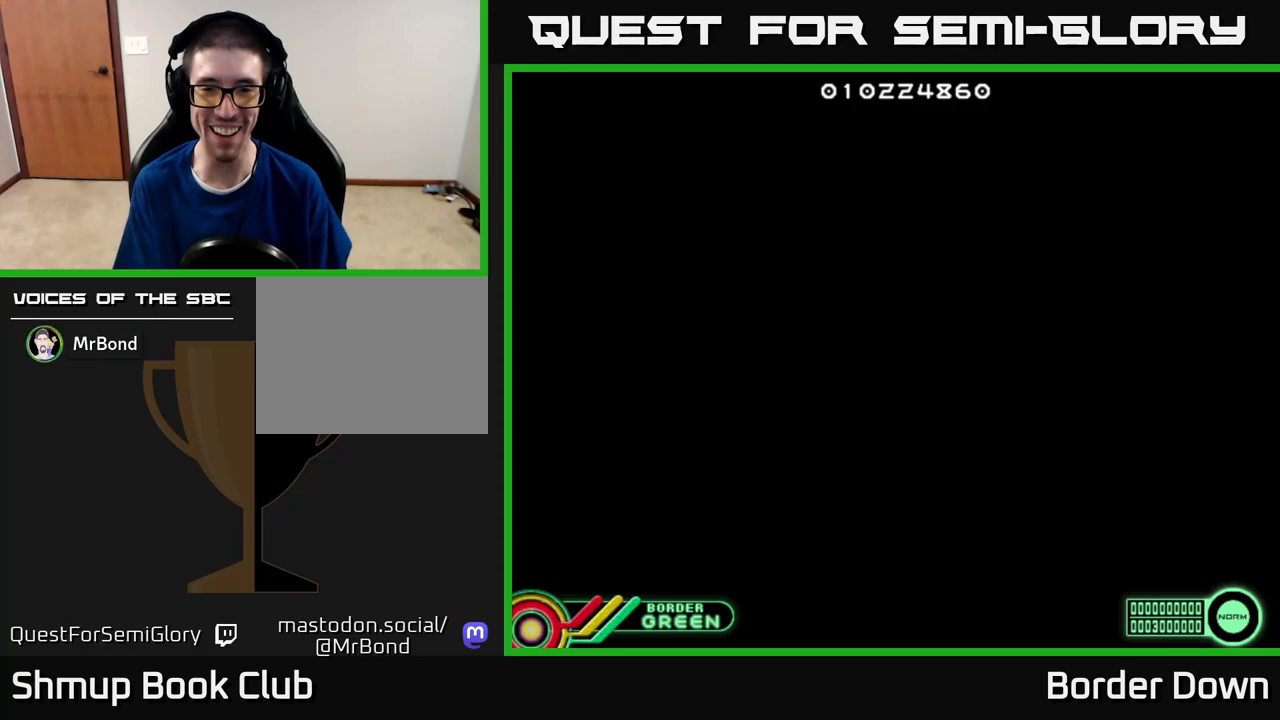
{"buttons": [], "left_stick": "center", "right_stick": "center", "events": []}
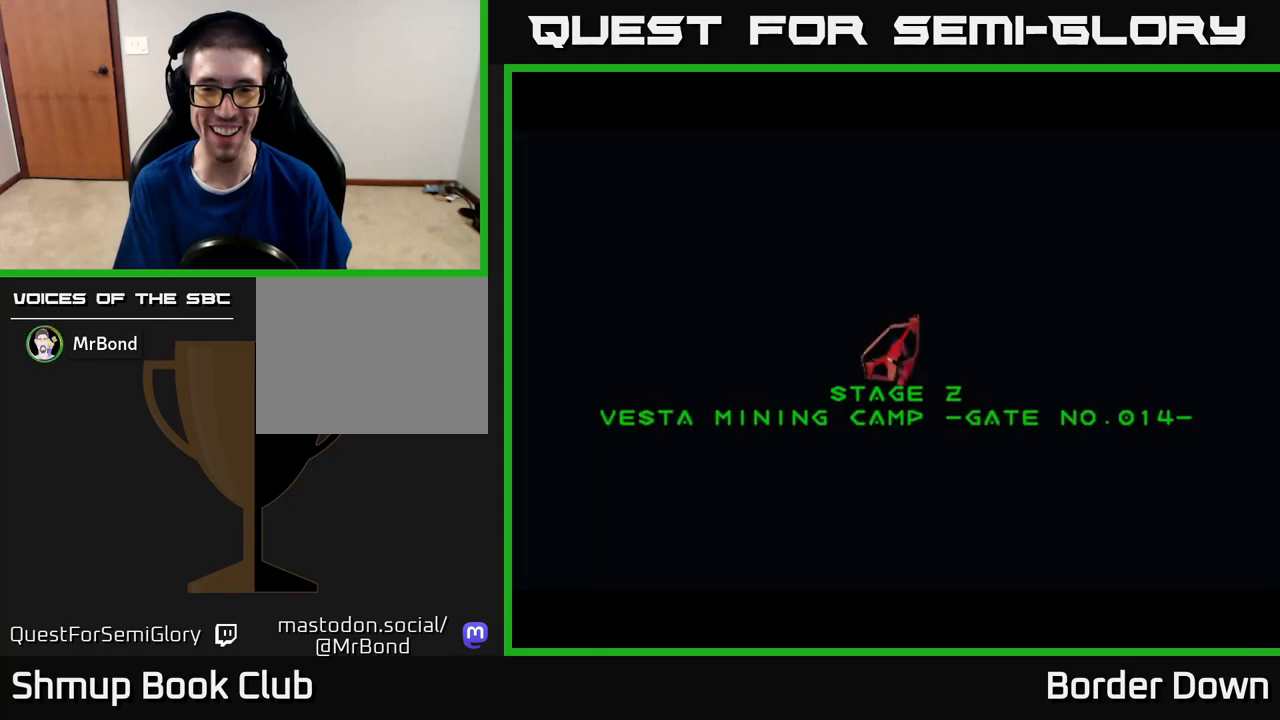
{"buttons": [], "left_stick": "center", "right_stick": "center", "events": []}
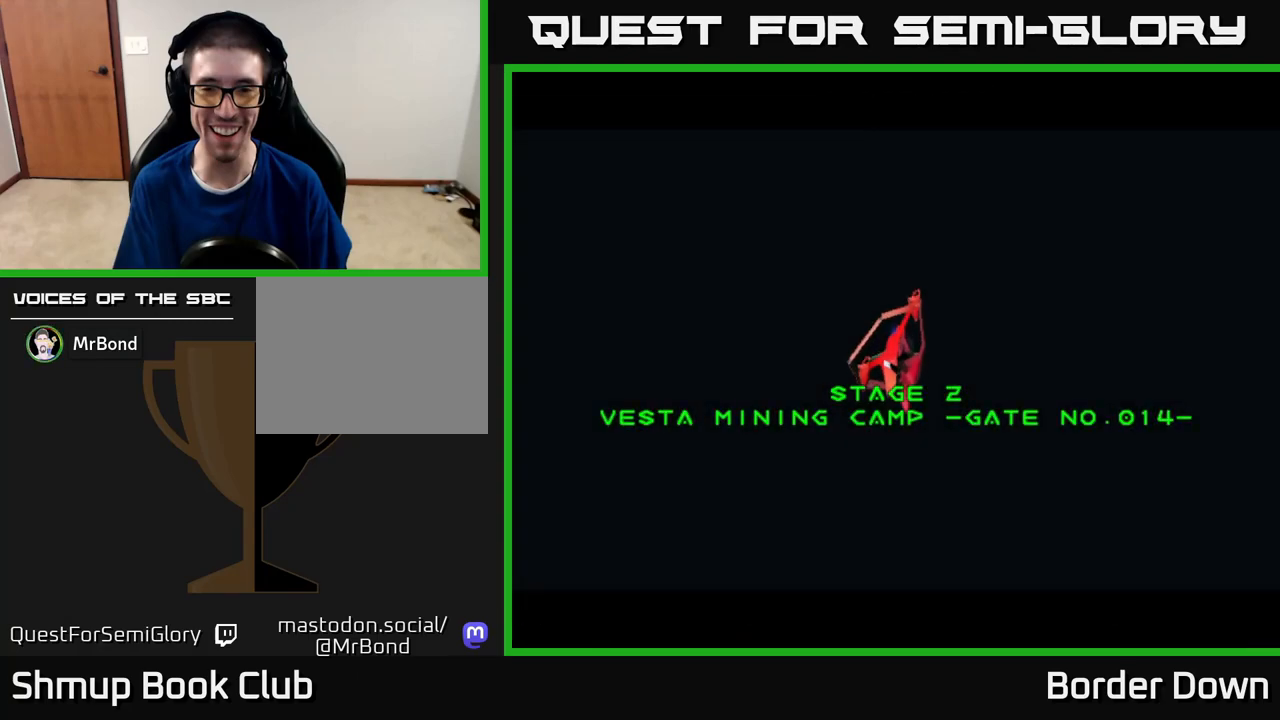
{"buttons": ["START"], "left_stick": "center", "right_stick": "center", "events": [[67, "A", "down"], [200, "A", "up"], [483, "START", "down"]]}
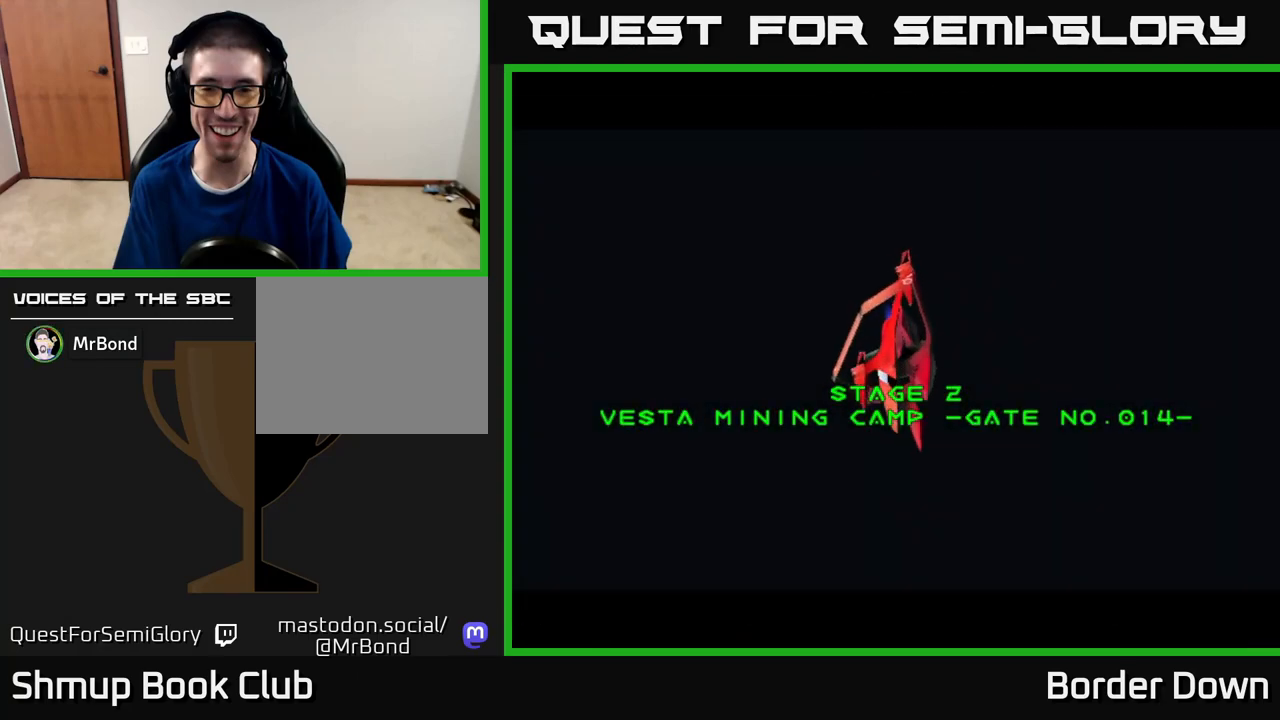
{"buttons": [], "left_stick": "center", "right_stick": "center", "events": [[117, "START", "up"]]}
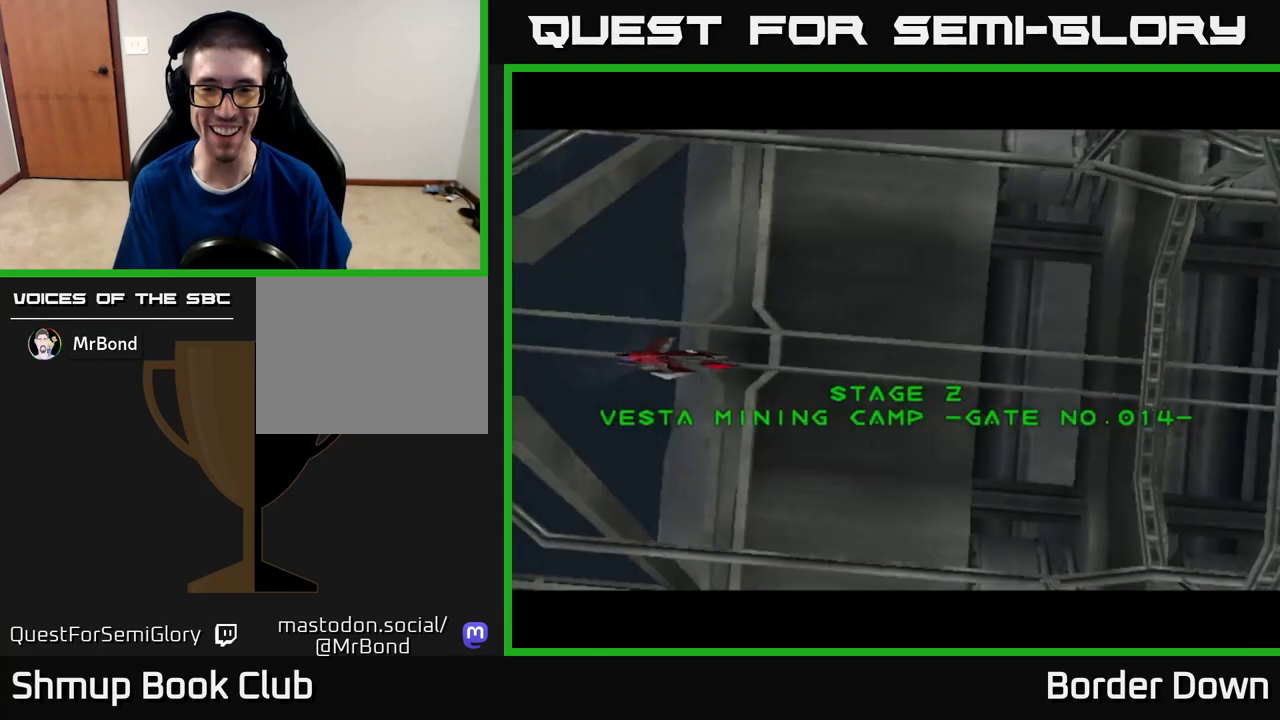
{"buttons": [], "left_stick": "center", "right_stick": "center", "events": []}
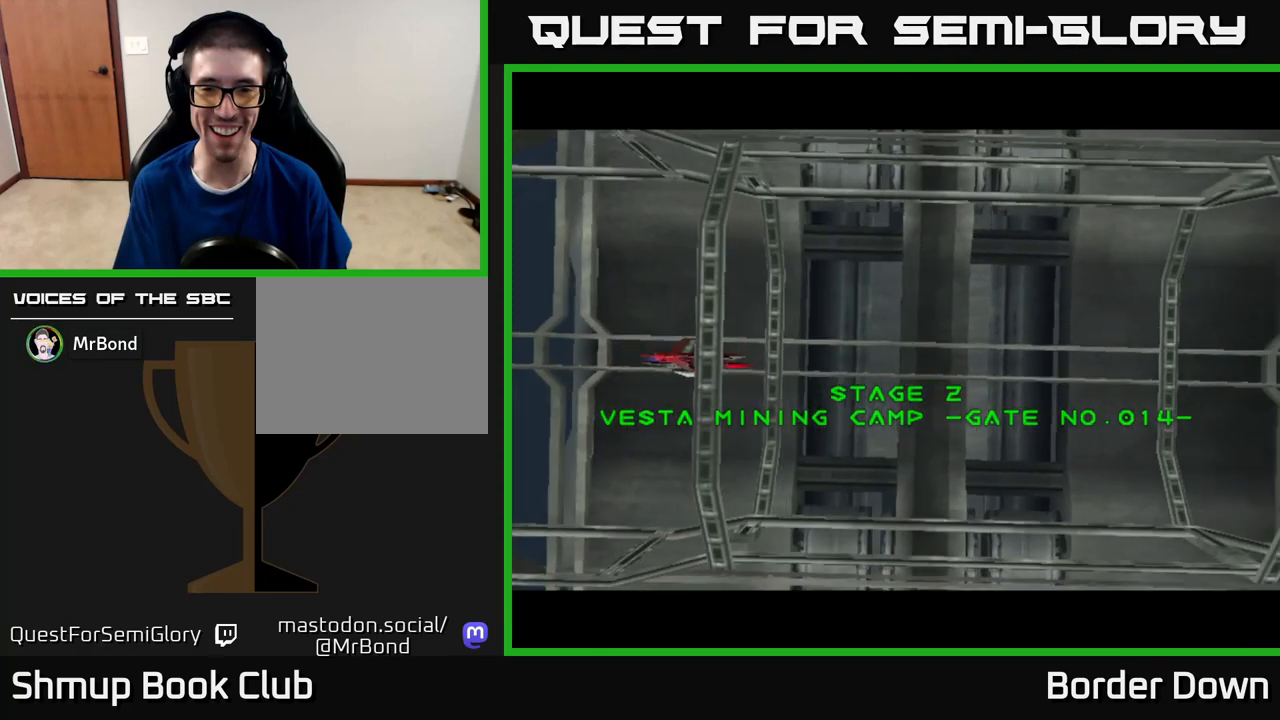
{"buttons": [], "left_stick": "center", "right_stick": "center", "events": []}
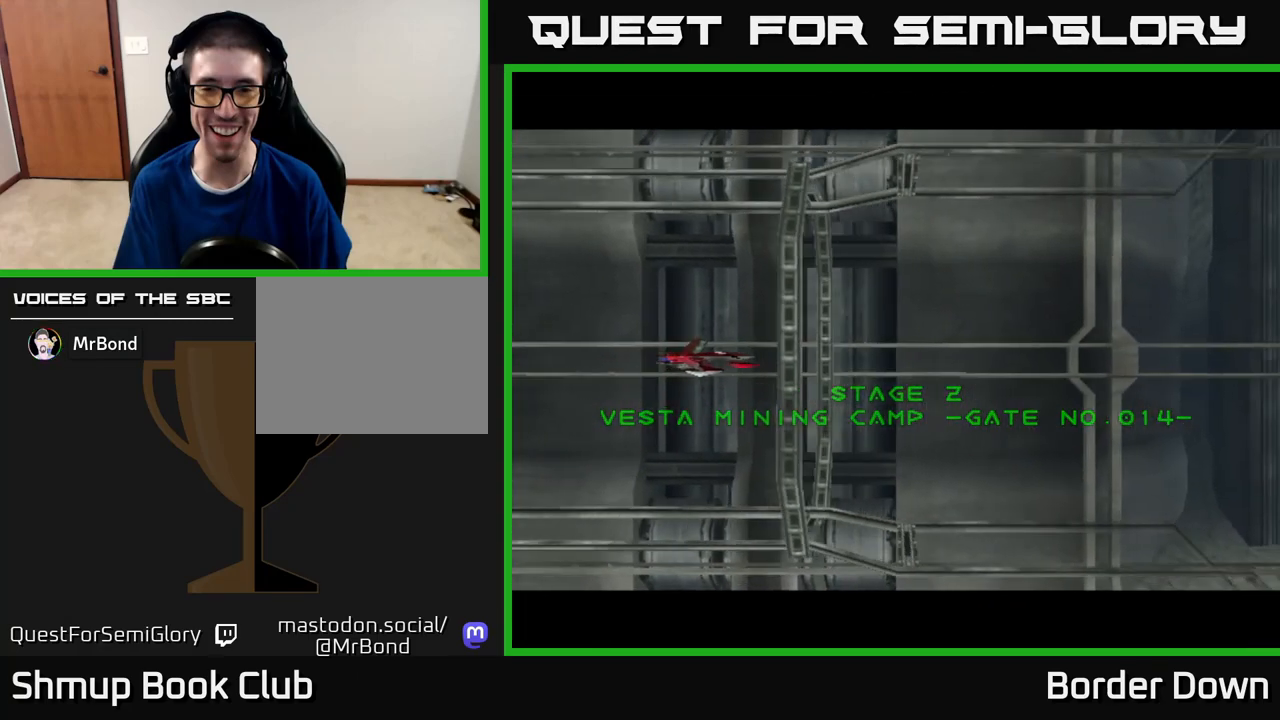
{"buttons": [], "left_stick": "center", "right_stick": "center", "events": []}
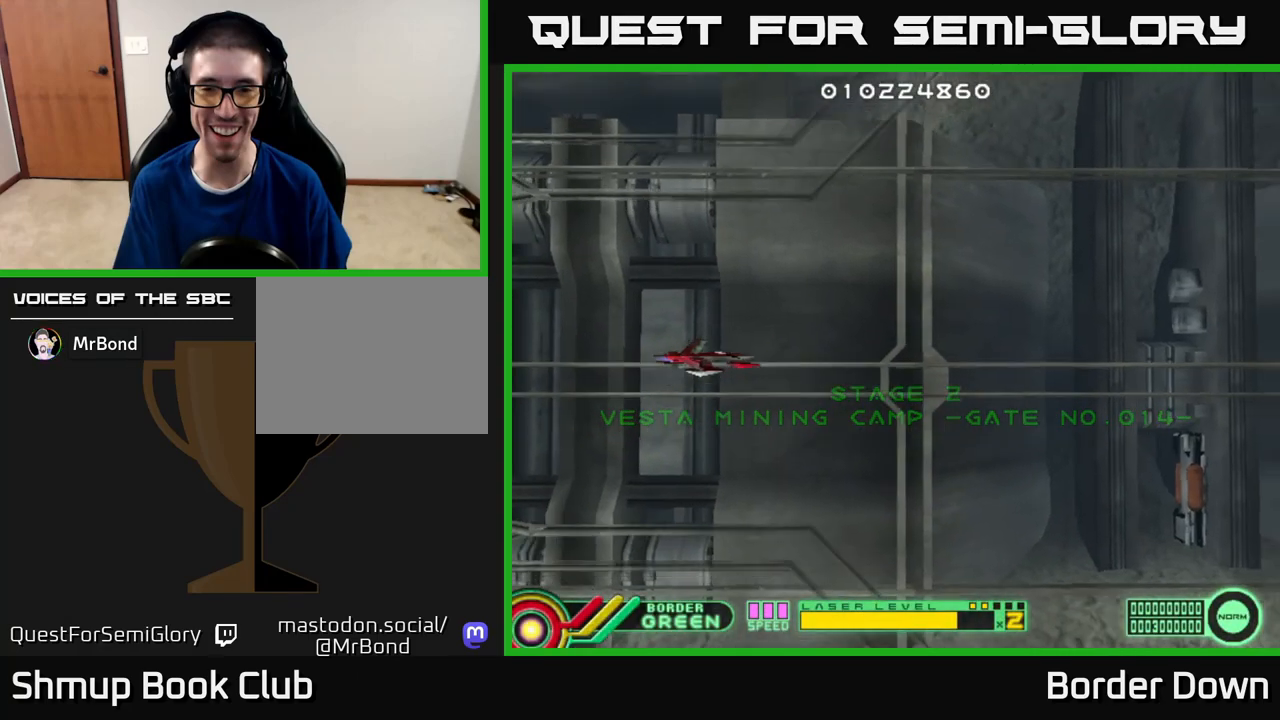
{"buttons": ["A", "DPAD_DOWN", "DPAD_RIGHT"], "left_stick": "center", "right_stick": "center", "events": [[267, "DPAD_DOWN", "down"], [333, "DPAD_RIGHT", "down"], [350, "A", "down"], [433, "A", "up"], [500, "A", "down"]]}
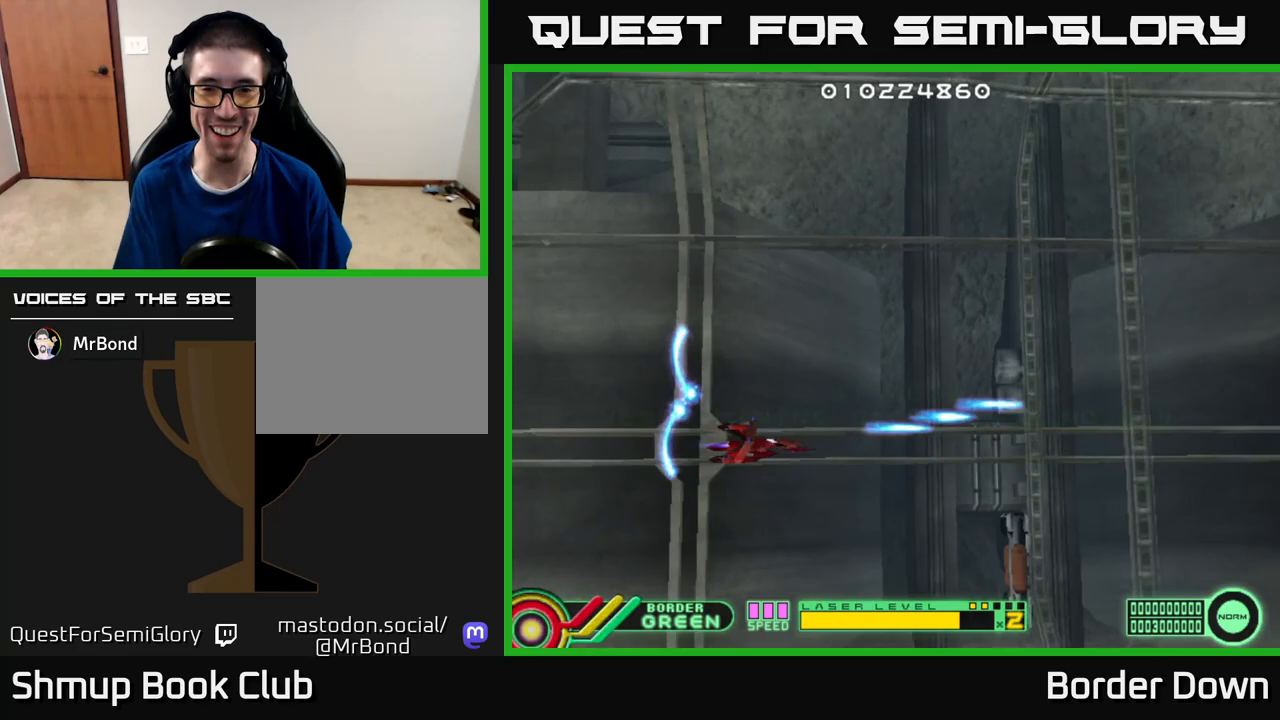
{"buttons": ["A", "DPAD_UP"], "left_stick": "center", "right_stick": "center", "events": [[67, "A", "up"], [117, "DPAD_DOWN", "up"], [133, "A", "down"], [167, "DPAD_RIGHT", "up"], [183, "DPAD_UP", "down"], [233, "A", "up"], [300, "A", "down"], [367, "A", "up"], [450, "A", "down"]]}
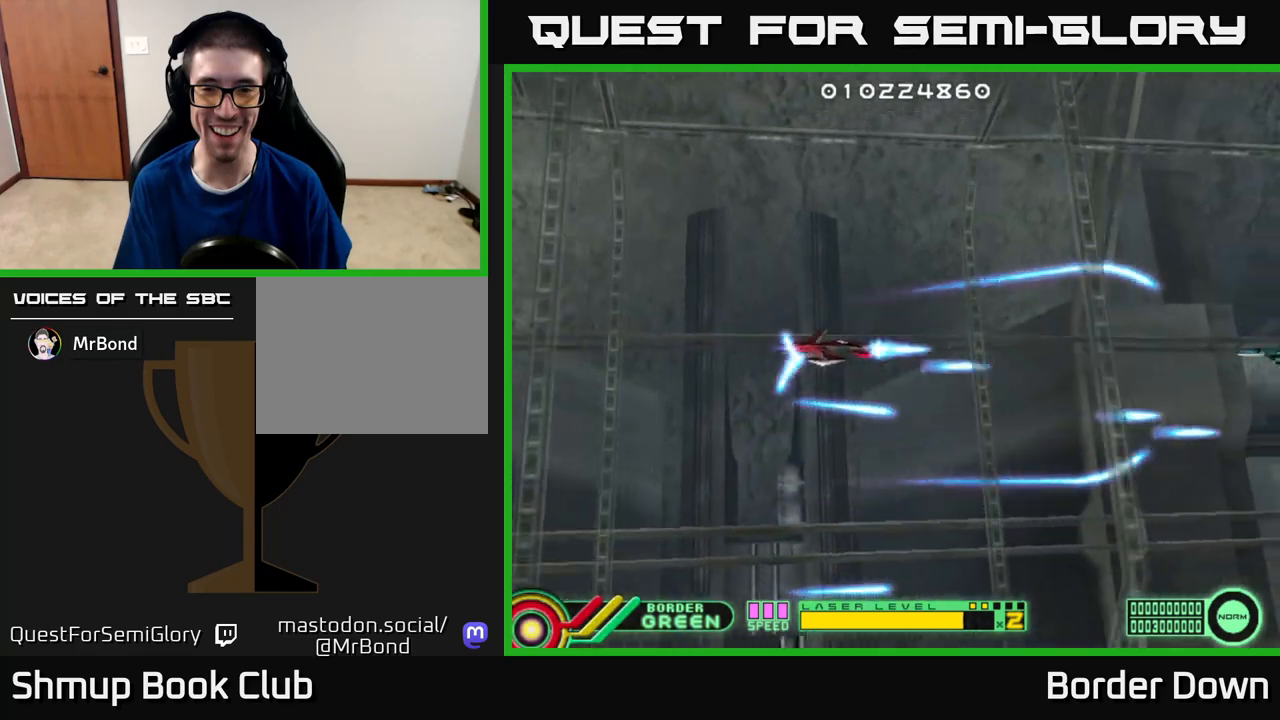
{"buttons": ["DPAD_DOWN"], "left_stick": "center", "right_stick": "center", "events": [[17, "A", "up"], [50, "DPAD_LEFT", "down"], [100, "A", "down"], [183, "A", "up"], [183, "DPAD_UP", "up"], [217, "DPAD_LEFT", "up"], [250, "A", "down"], [250, "DPAD_DOWN", "down"], [333, "A", "up"], [400, "A", "down"], [500, "A", "up"]]}
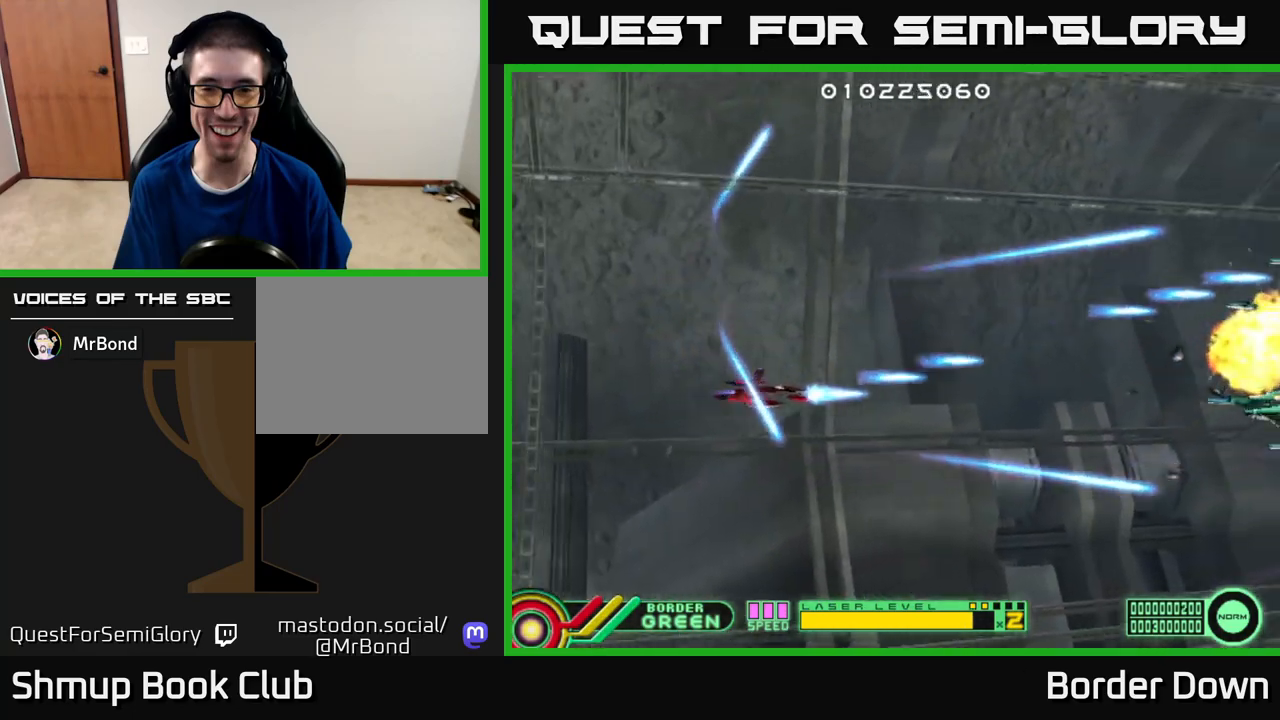
{"buttons": ["DPAD_UP"], "left_stick": "center", "right_stick": "center", "events": [[50, "A", "down"], [50, "DPAD_DOWN", "up"], [100, "DPAD_UP", "down"], [150, "A", "up"], [233, "A", "down"], [317, "A", "up"], [383, "A", "down"], [500, "A", "up"]]}
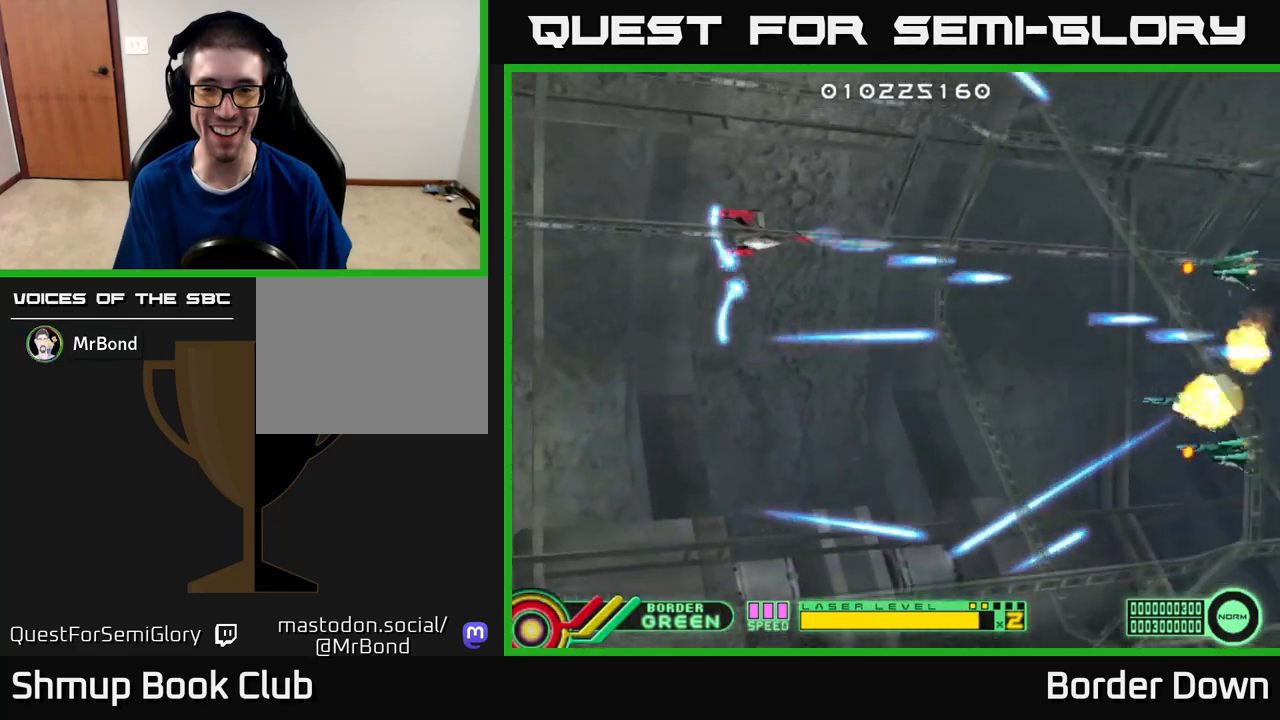
{"buttons": ["DPAD_DOWN", "DPAD_LEFT"], "left_stick": "center", "right_stick": "center", "events": [[33, "DPAD_LEFT", "down"], [50, "A", "down"], [67, "DPAD_UP", "up"], [150, "DPAD_DOWN", "down"], [167, "DPAD_LEFT", "up"], [183, "A", "up"], [233, "A", "down"], [333, "A", "up"], [367, "DPAD_LEFT", "down"], [400, "A", "down"], [500, "A", "up"]]}
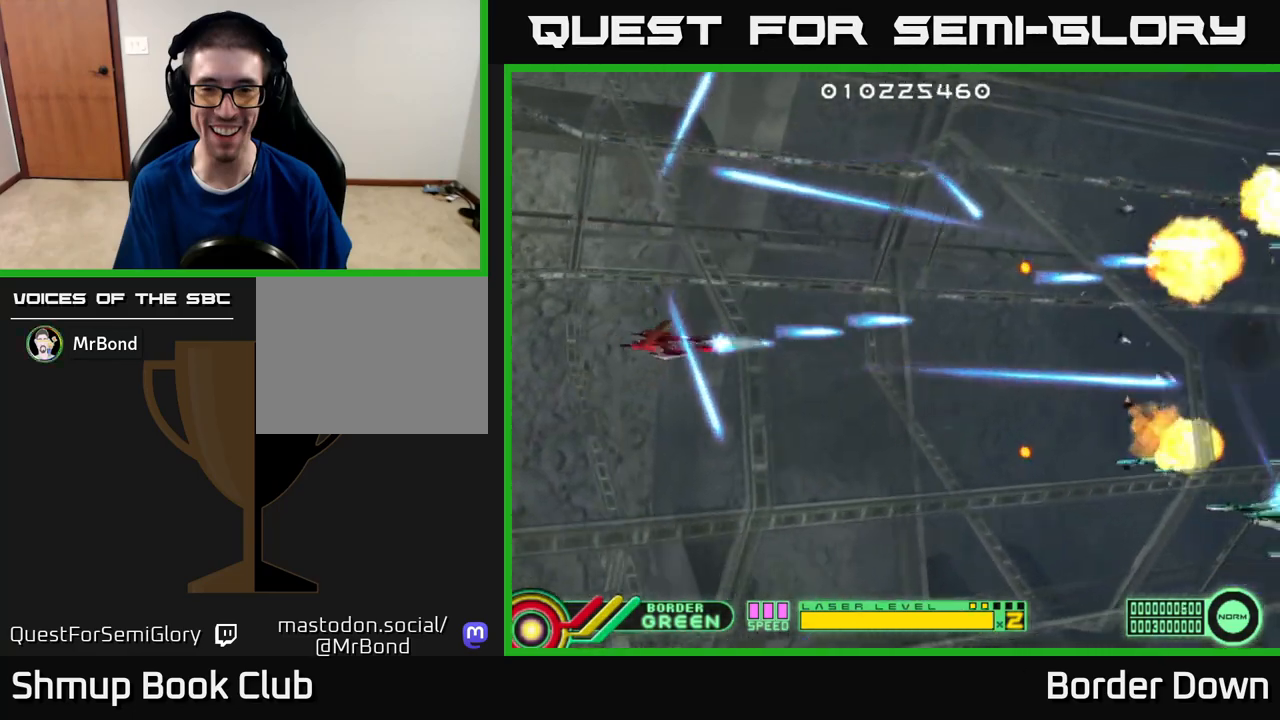
{"buttons": ["DPAD_RIGHT"], "left_stick": "center", "right_stick": "center"}
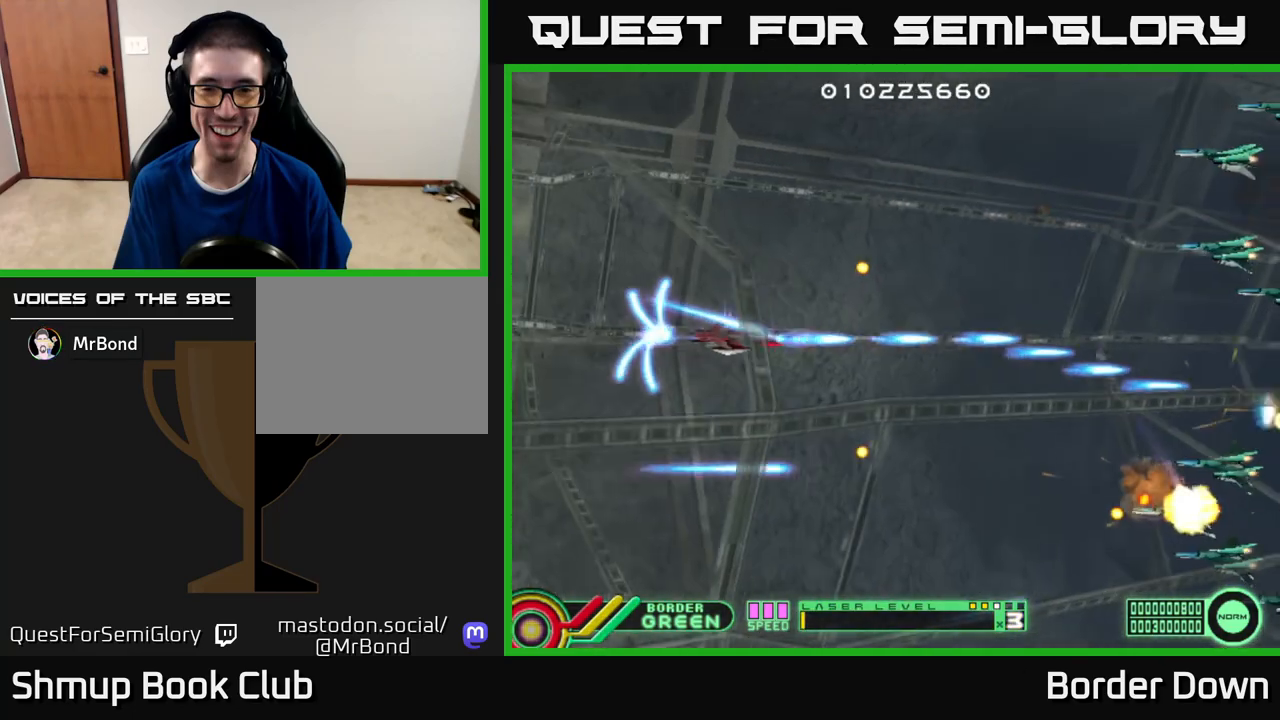
{"buttons": ["DPAD_UP"], "left_stick": "center", "right_stick": "center", "events": [[17, "DPAD_DOWN", "down"], [50, "A", "down"], [133, "DPAD_DOWN", "up"], [150, "A", "up"], [233, "A", "down"], [250, "DPAD_UP", "down"], [333, "A", "up"], [333, "DPAD_RIGHT", "up"], [383, "A", "down"], [467, "A", "up"]]}
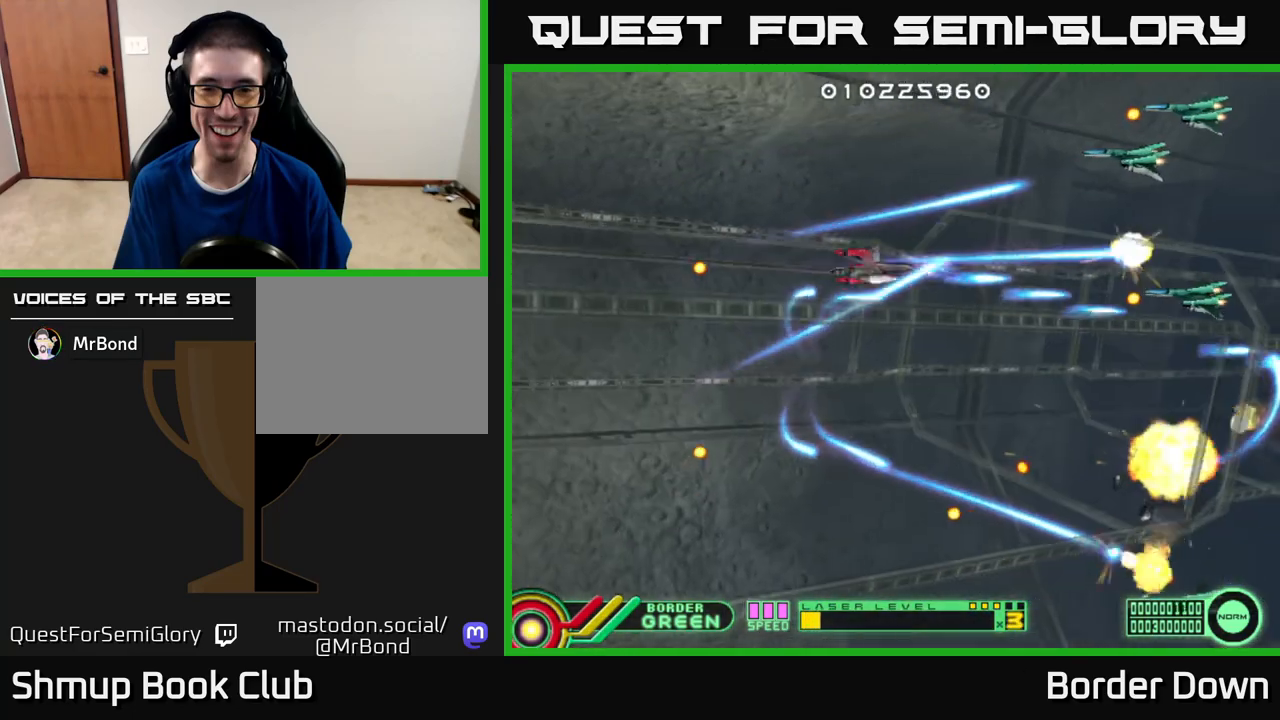
{"buttons": ["DPAD_DOWN", "DPAD_RIGHT"], "left_stick": "center", "right_stick": "center"}
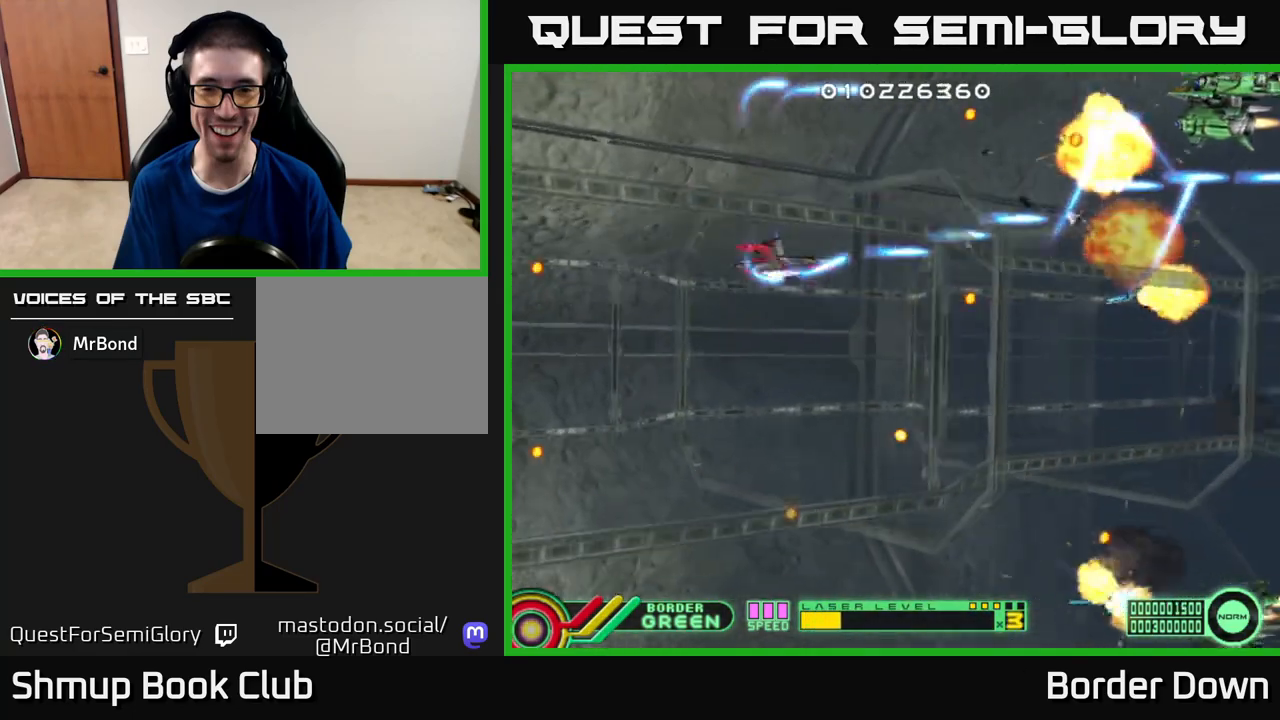
{"buttons": ["DPAD_UP"], "left_stick": "center", "right_stick": "center", "events": [[117, "DPAD_RIGHT", "up"], [200, "DPAD_RIGHT", "down"], [317, "DPAD_DOWN", "up"], [367, "DPAD_UP", "down"], [433, "DPAD_RIGHT", "up"]]}
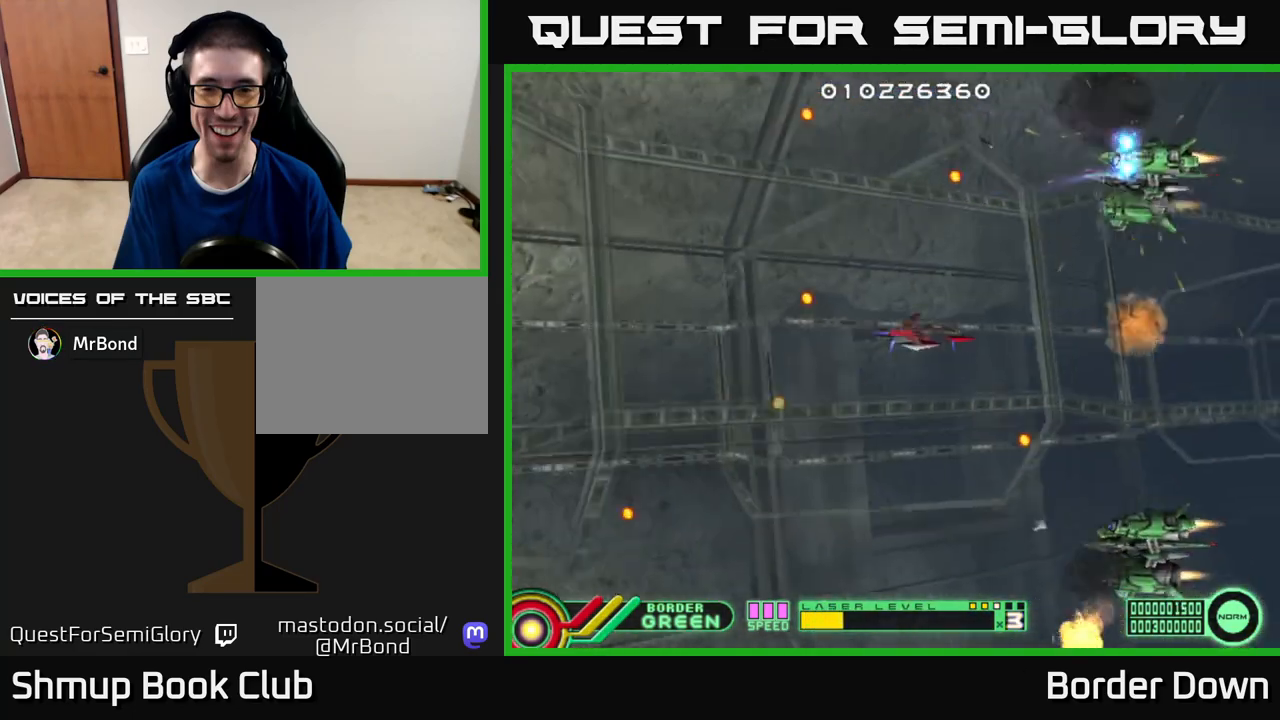
{"buttons": ["DPAD_LEFT"], "left_stick": "center", "right_stick": "center", "events": [[33, "DPAD_LEFT", "down"], [183, "DPAD_LEFT", "up"], [200, "DPAD_UP", "up"], [350, "DPAD_LEFT", "down"]]}
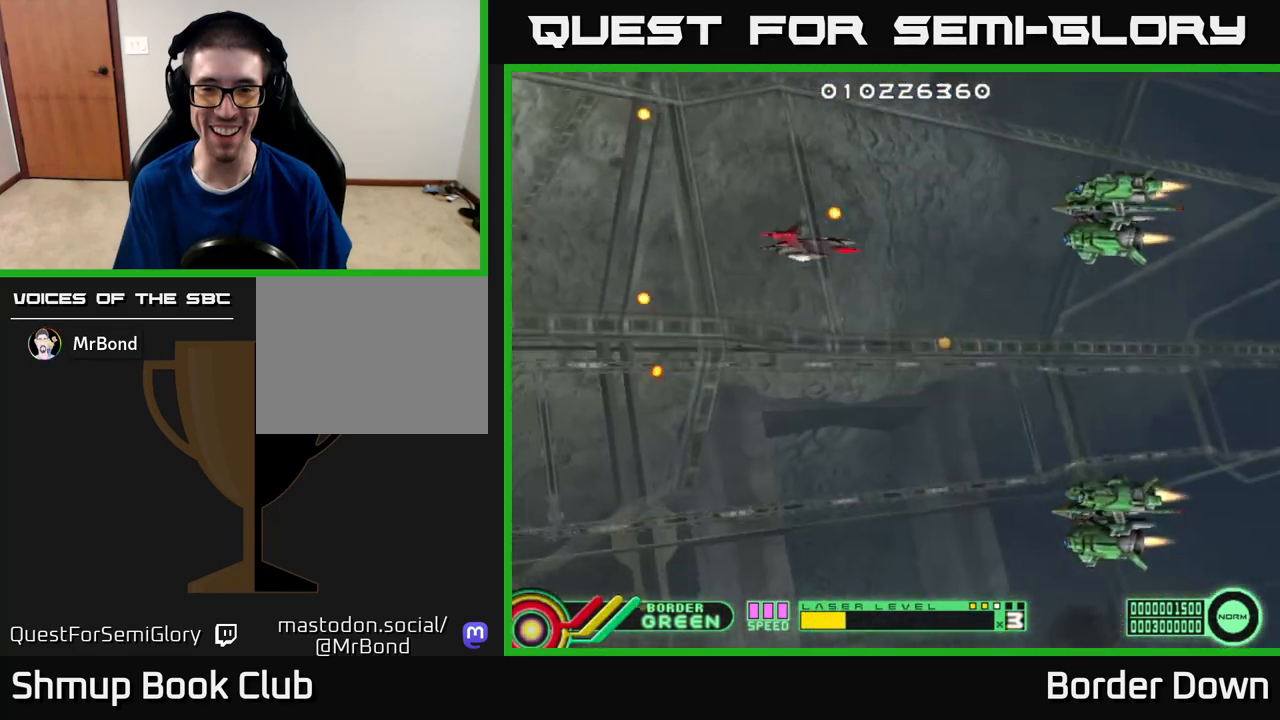
{"buttons": ["B", "DPAD_UP"], "left_stick": "center", "right_stick": "center", "events": [[83, "DPAD_DOWN", "down"], [100, "DPAD_LEFT", "up"], [283, "DPAD_DOWN", "up"], [383, "DPAD_UP", "down"], [417, "B", "down"]]}
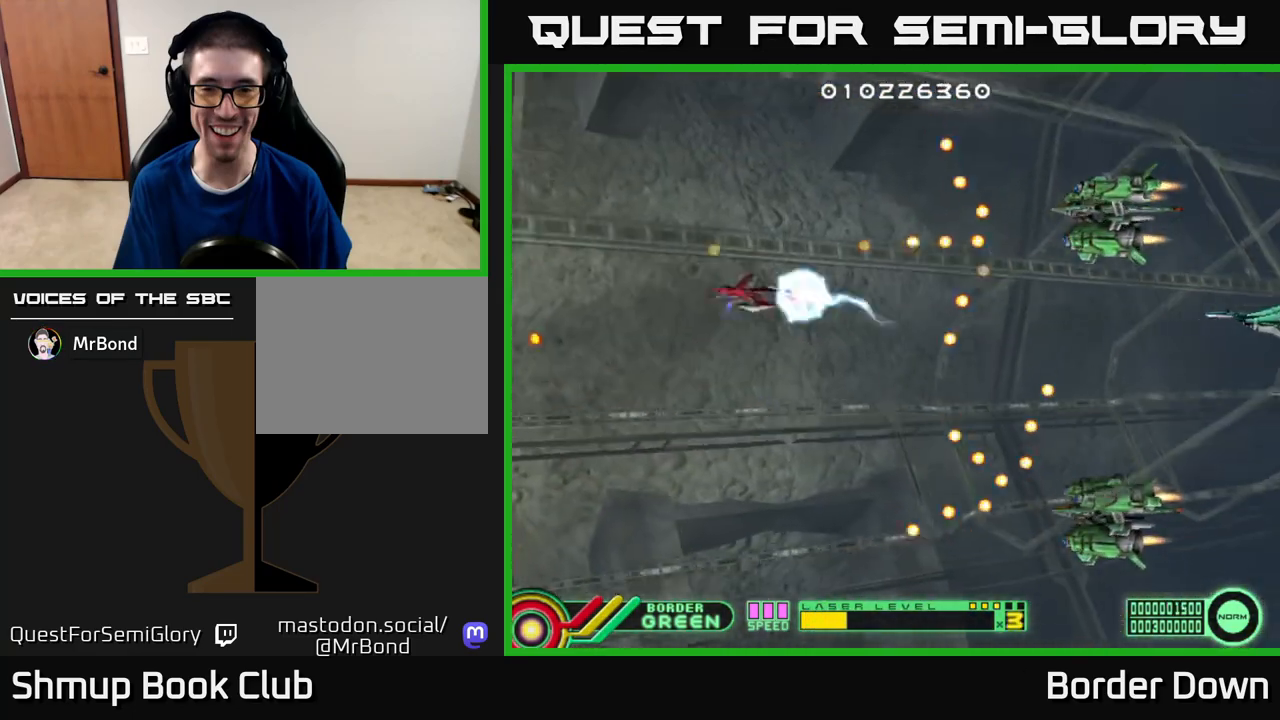
{"buttons": ["B", "DPAD_LEFT"], "left_stick": "center", "right_stick": "center", "events": [[100, "DPAD_LEFT", "down"], [483, "DPAD_UP", "up"]]}